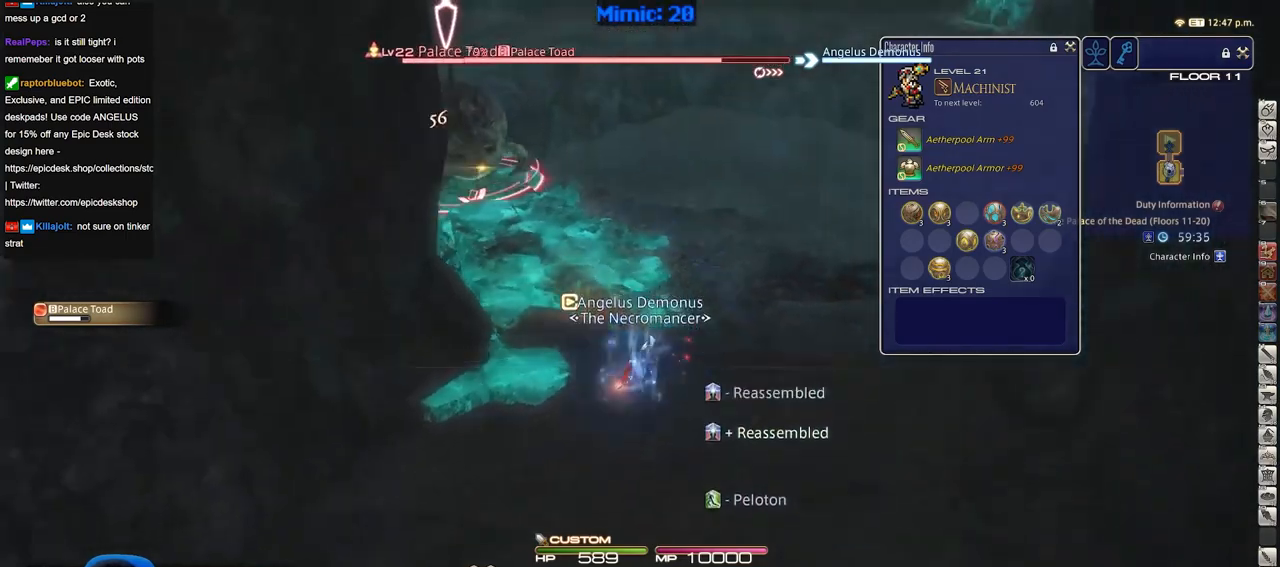
Gameplay with keyboard; each line is a JSON object with the keys held at the frame after it. "events" lists presses ("down") and releases ("up") of ".", "/", "0", "1", "2", "3", "4", "5", "6", "7", "8", "9", "a", "alt_l", "alt_r", "b", "backslash", "backspace", "c", "caps_lock", "comma", "ctrl_l", "ctrl_r", "d", "down", "e", "equals", "escape", "f", "f1", "f10", "f11", "f12", "f2", "f3", "f4", "f5", "f6", "f7", "f8", "f9", "g", "h", "i", "j", "k", "l", "lbracket", "left", "m", "minus", "n", "o", "p", "q", "quote", "r", "rbracket", "return", "right", "s", "semicolon", "shift_l", "shift_r", "space", "super", "t", "tab", "tilde", "u", "up", "v", "w", "x", "y" and "z" between this image and that frame as [ms after this image, input, new state], when the widget could be followed in between. No other keys are recorded. Mouse input is not recorded.
{"keys": ["s"], "events": [[134, "rbracket", "down"], [217, "space", "down"], [267, "rbracket", "up"], [350, "space", "up"]]}
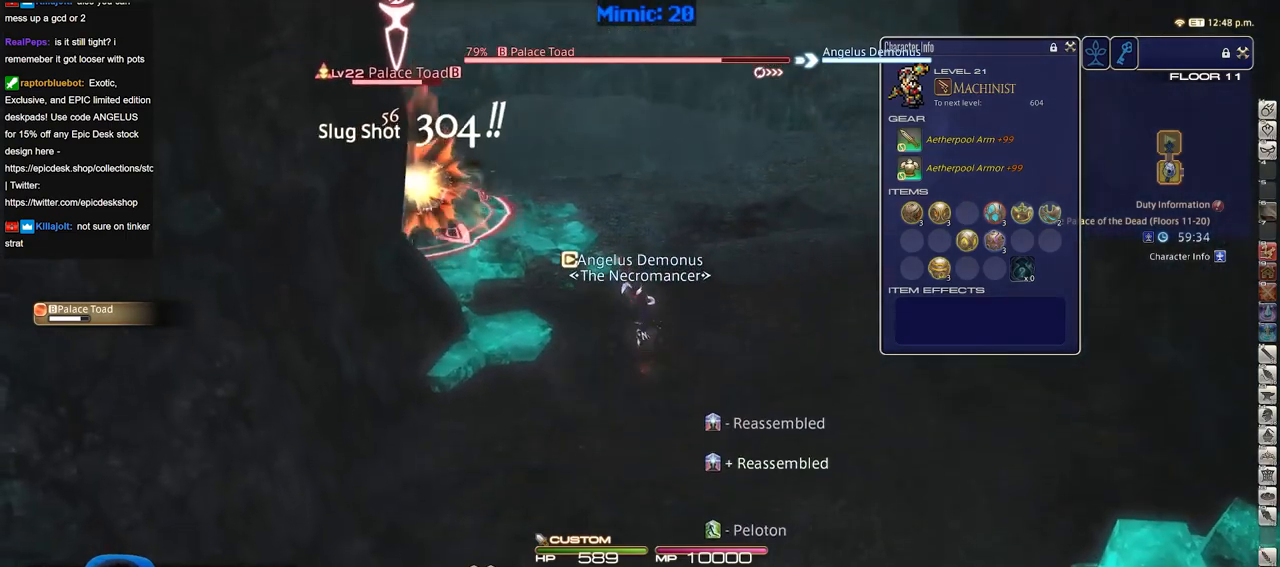
{"keys": ["s"], "events": []}
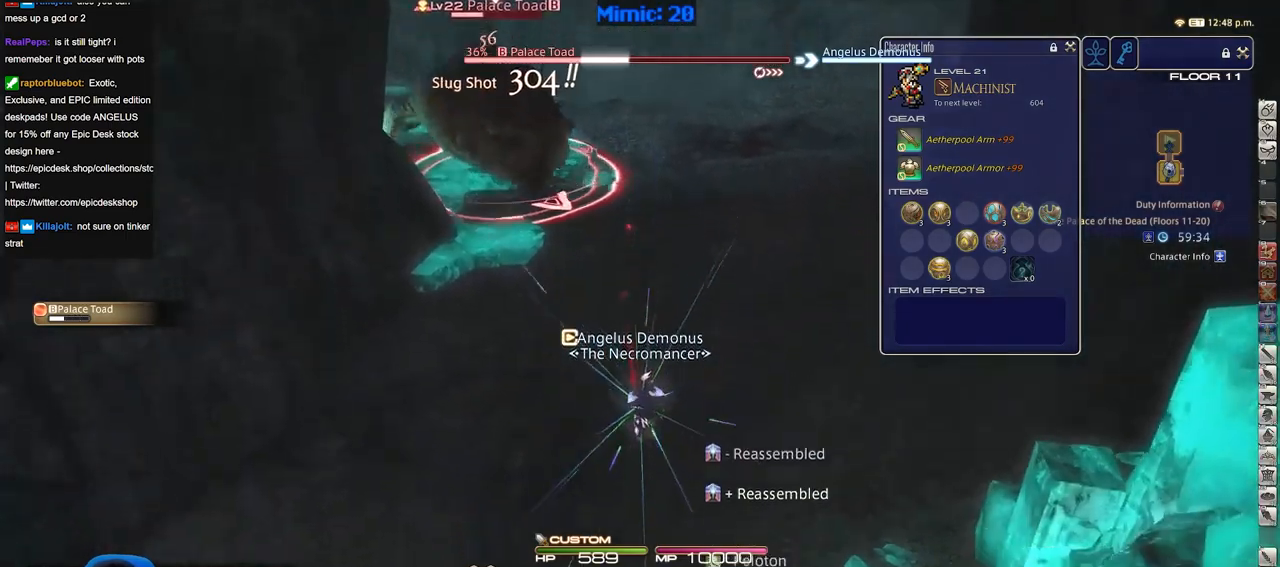
{"keys": ["a", "s"], "events": [[17, "a", "down"]]}
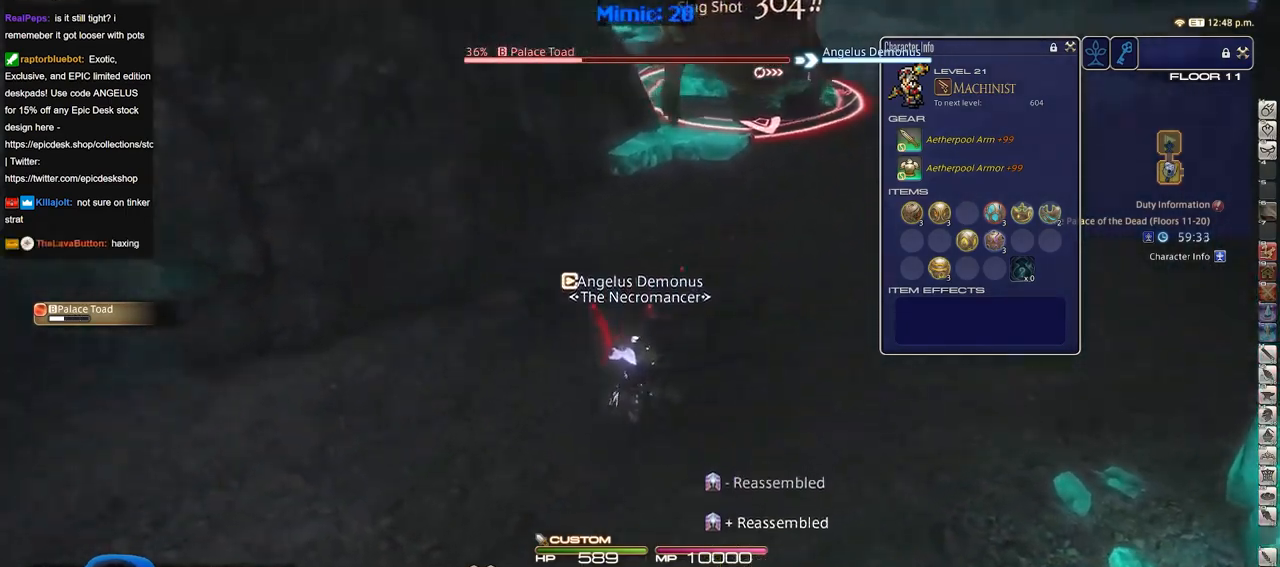
{"keys": ["1", "d", "w"], "events": [[267, "a", "up"], [267, "d", "down"], [317, "s", "up"], [400, "w", "down"], [500, "1", "down"]]}
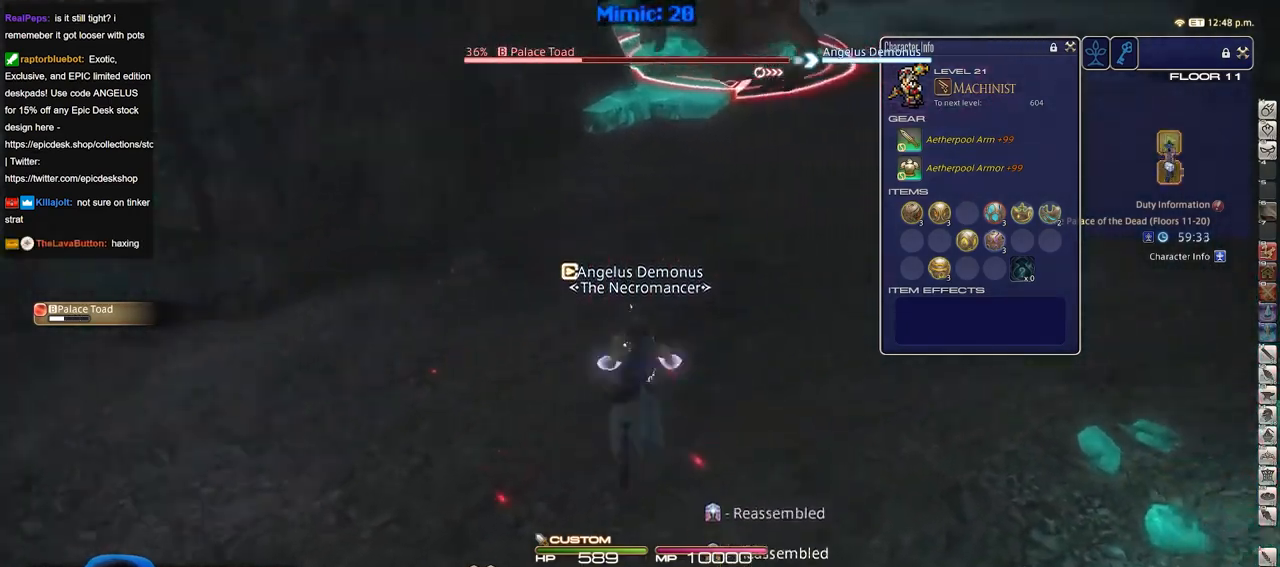
{"keys": ["rbracket", "w"], "events": [[234, "1", "up"], [384, "d", "up"], [467, "rbracket", "down"]]}
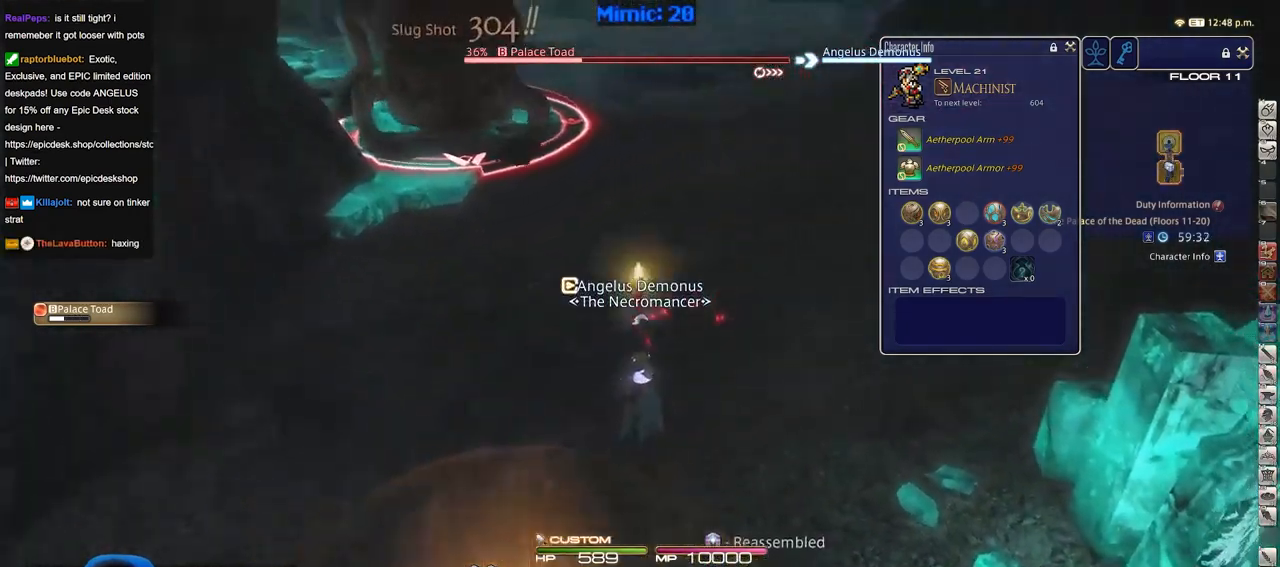
{"keys": ["w"], "events": [[16, "rbracket", "up"]]}
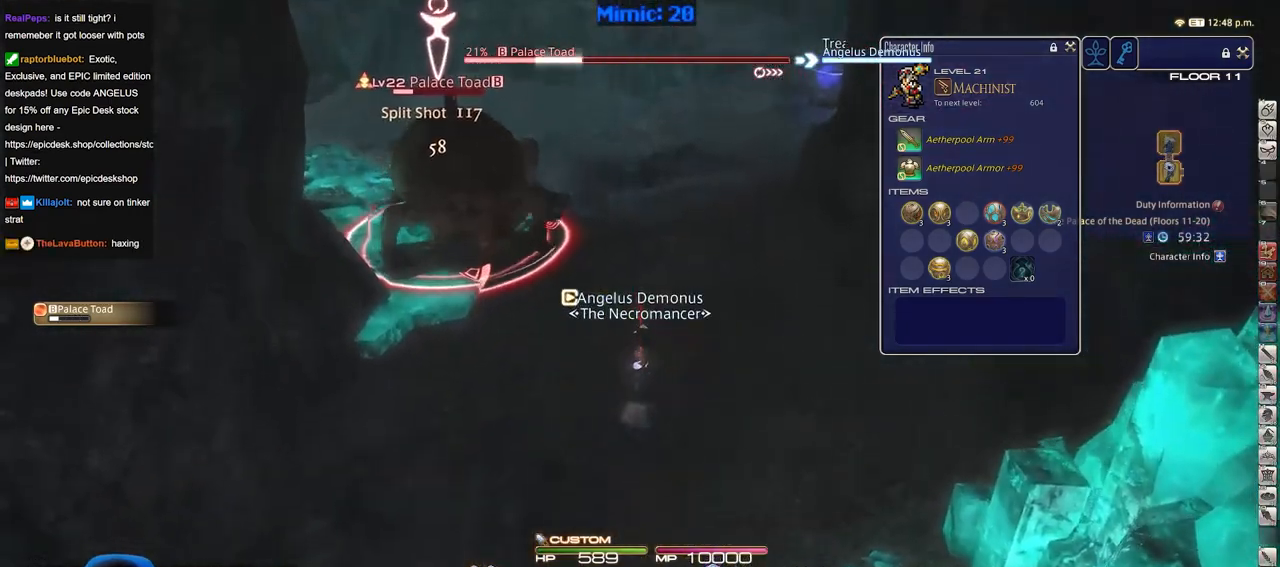
{"keys": ["d", "p", "space", "w"], "events": [[401, "d", "down"], [451, "space", "down"], [501, "p", "down"]]}
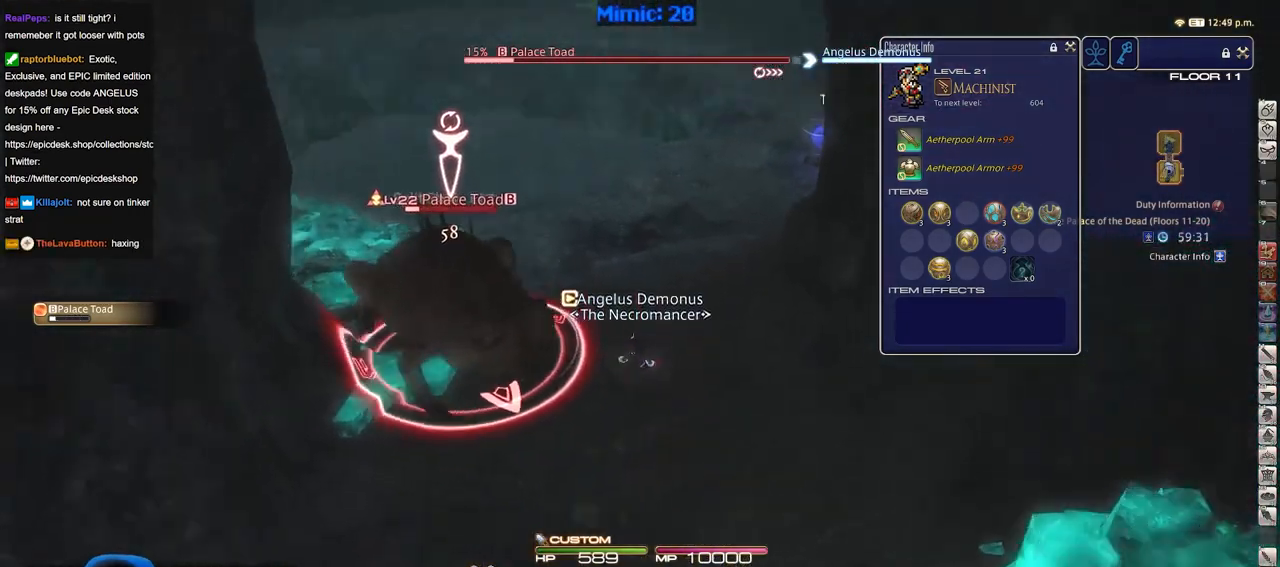
{"keys": ["a", "w"], "events": [[100, "space", "up"], [150, "p", "up"], [183, "d", "up"], [417, "a", "down"]]}
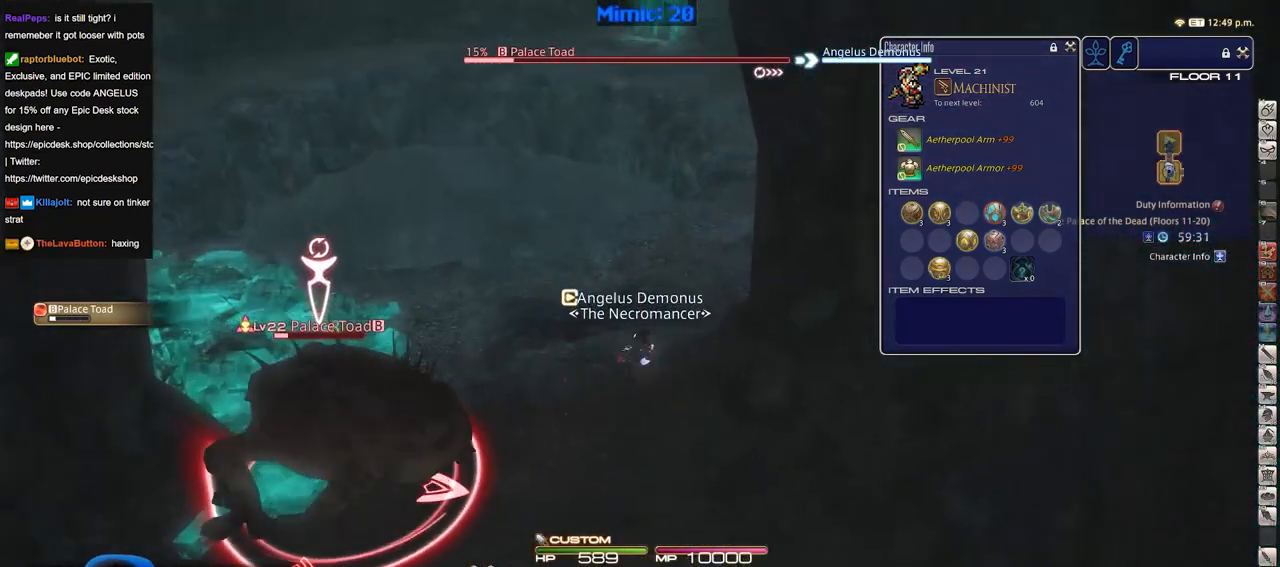
{"keys": ["2"], "events": [[67, "p", "down"], [117, "a", "up"], [117, "w", "up"], [200, "2", "down"], [300, "2", "up"], [350, "2", "down"], [350, "minus", "down"], [434, "2", "up"], [484, "2", "down"], [484, "minus", "up"], [484, "p", "up"]]}
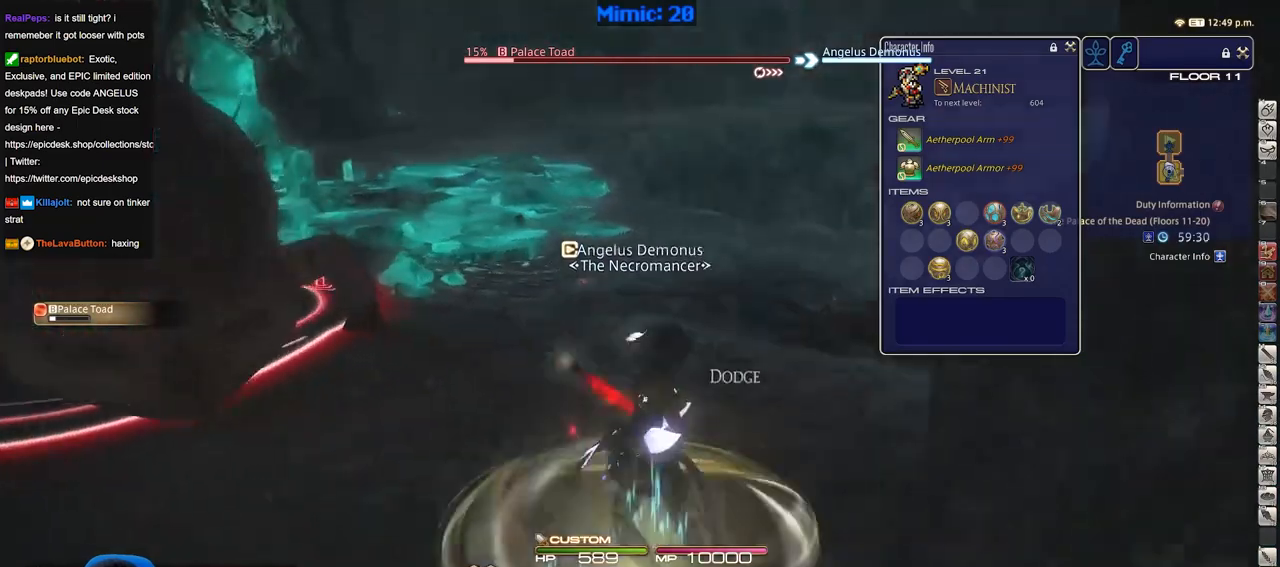
{"keys": [], "events": [[133, "2", "up"], [317, "p", "down"], [400, "p", "up"]]}
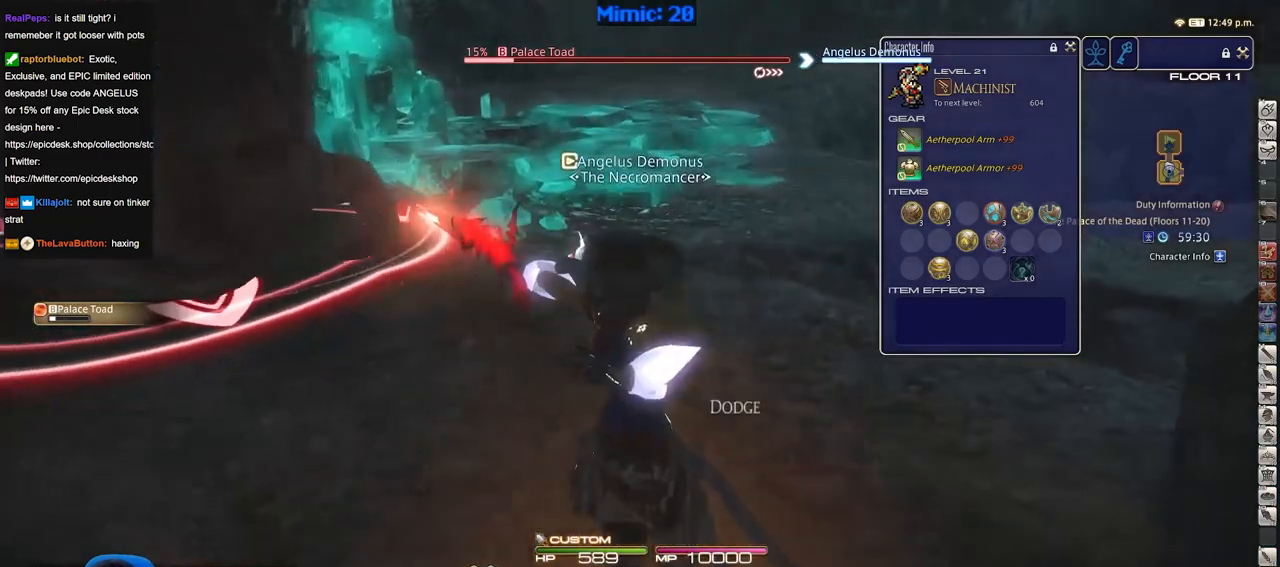
{"keys": ["w"], "events": [[184, "w", "down"]]}
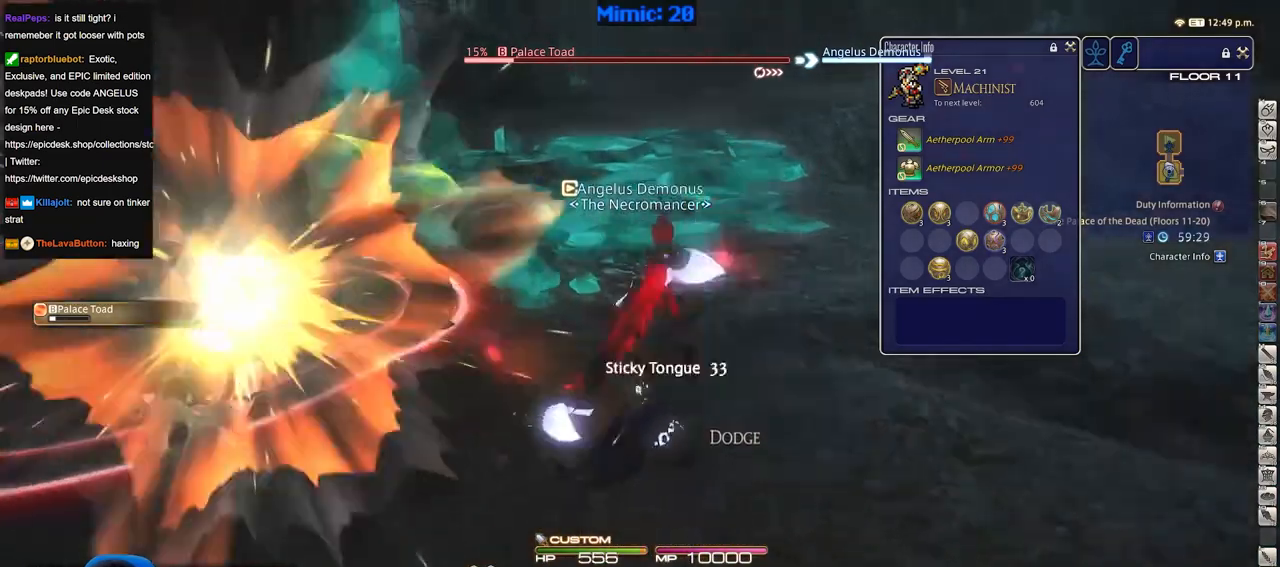
{"keys": ["w"], "events": [[116, "a", "down"], [200, "a", "up"]]}
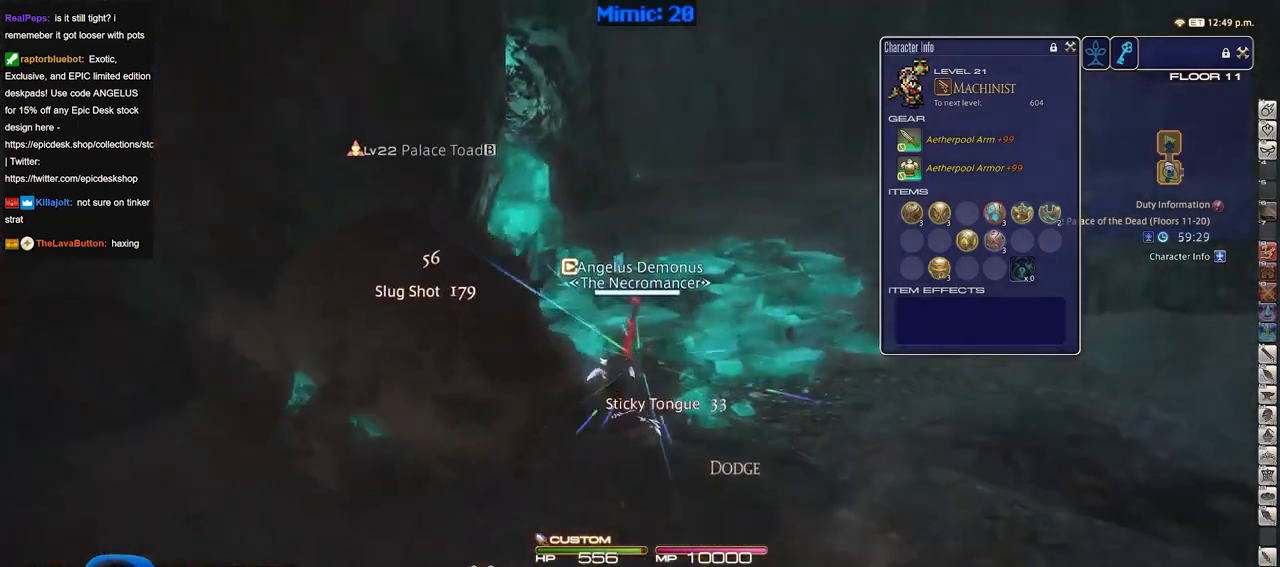
{"keys": ["p", "w"], "events": [[317, "backspace", "down"], [417, "backspace", "up"], [451, "p", "down"]]}
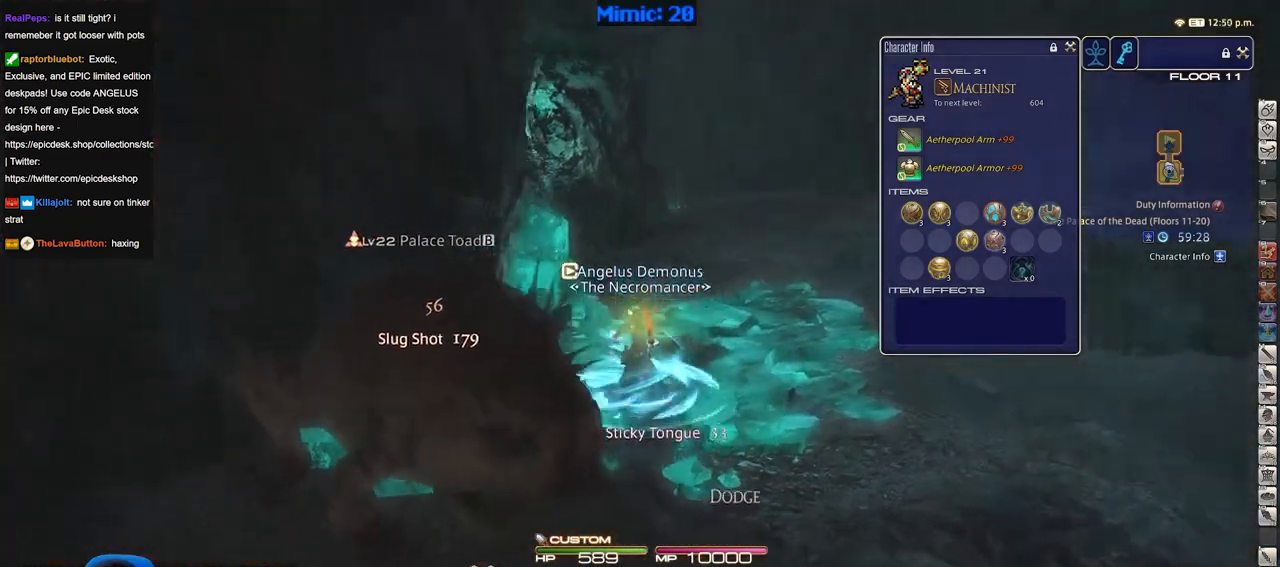
{"keys": ["w"], "events": [[100, "lbracket", "down"], [183, "d", "down"], [183, "lbracket", "up"], [333, "space", "down"], [417, "space", "up"], [467, "d", "up"], [467, "p", "up"]]}
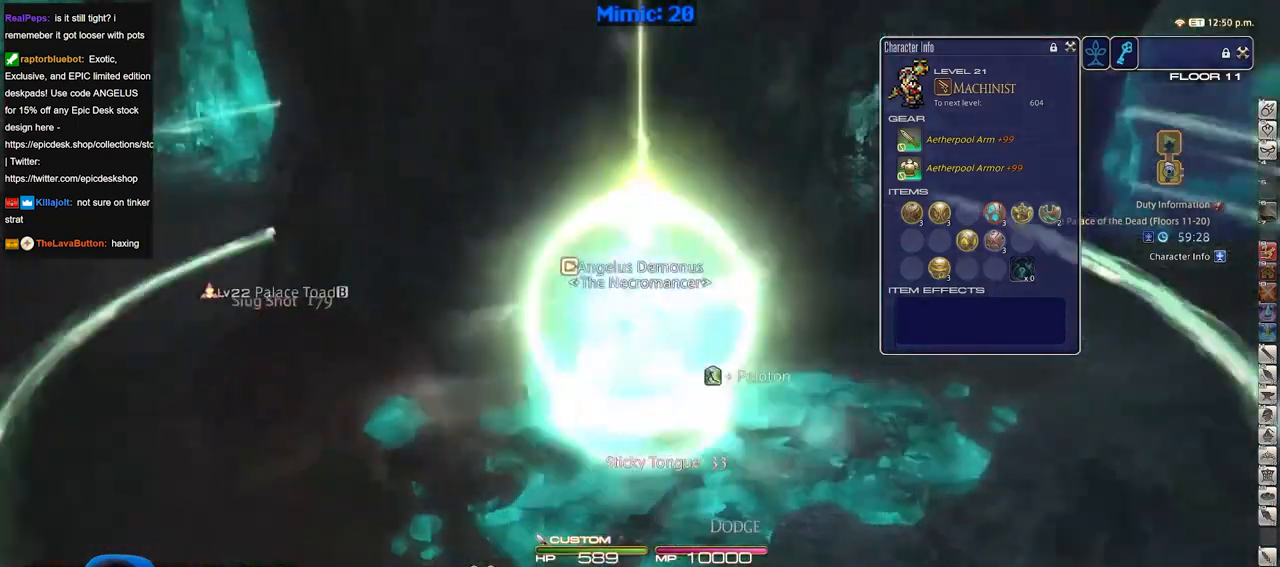
{"keys": ["w"], "events": []}
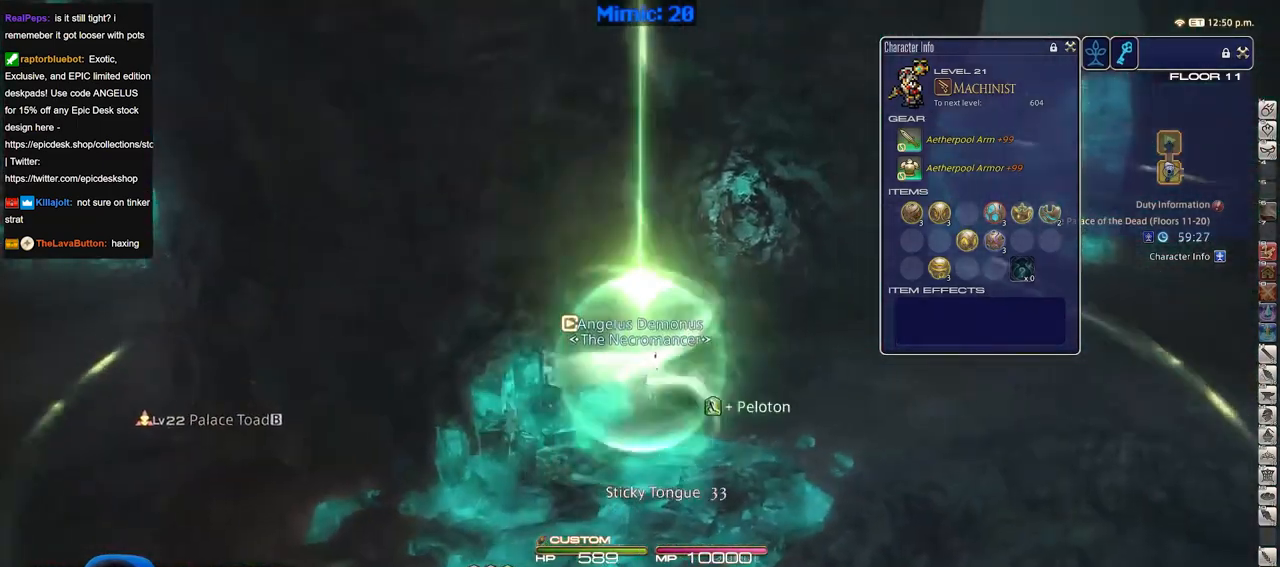
{"keys": ["d", "w"], "events": [[83, "d", "down"], [217, "space", "down"], [317, "space", "up"]]}
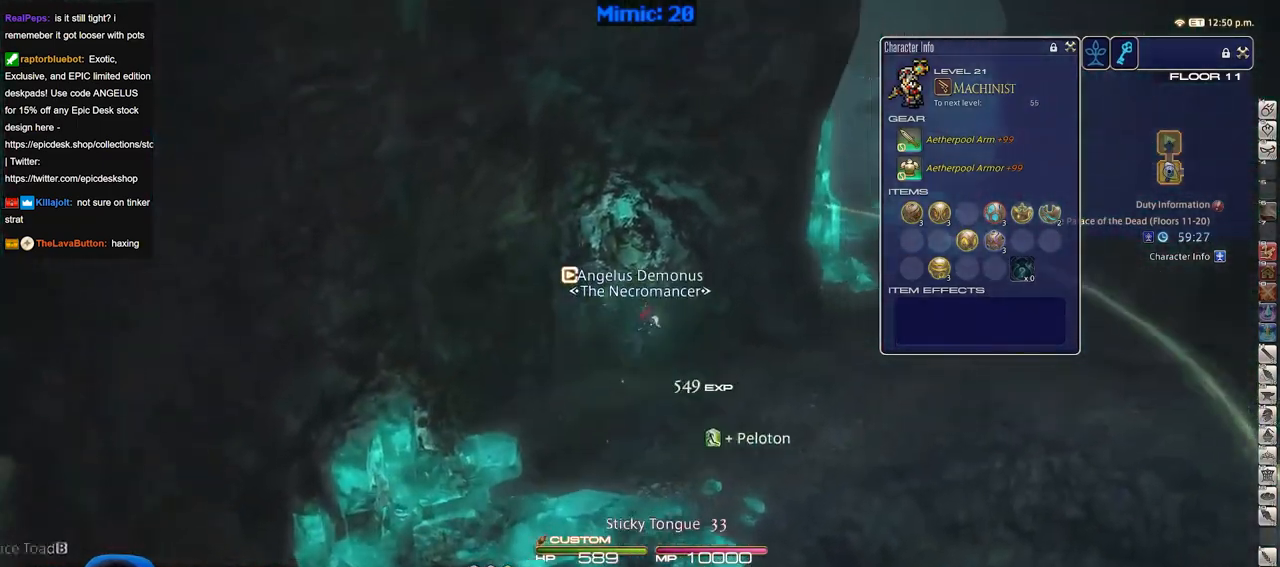
{"keys": ["d", "rbracket", "w"], "events": [[417, "rbracket", "down"]]}
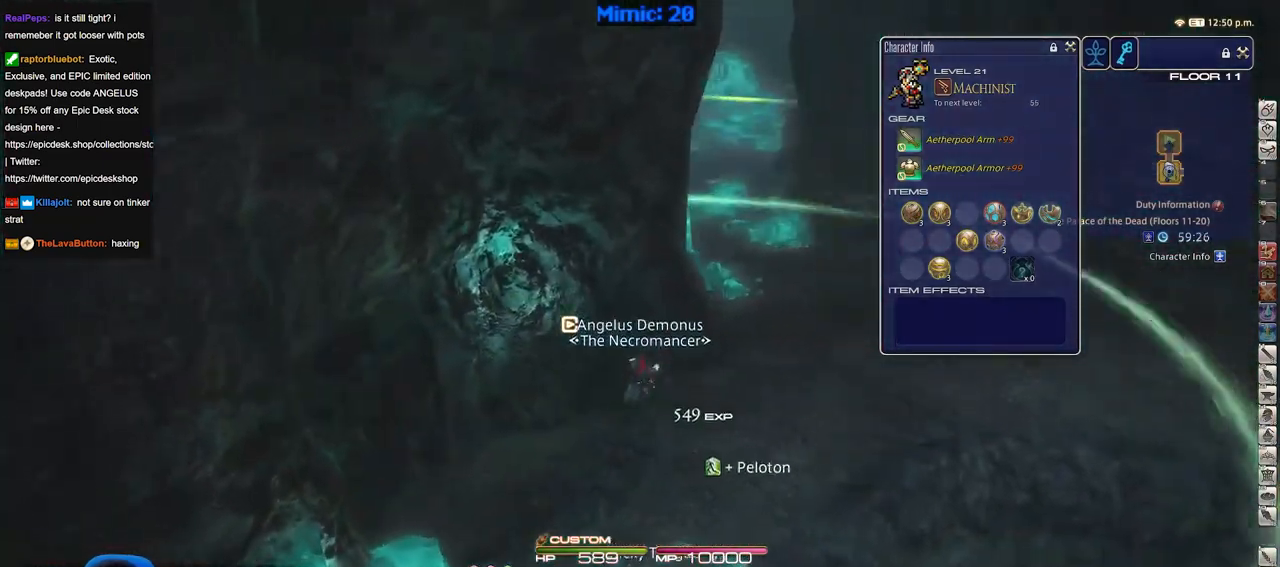
{"keys": ["d", "p", "w"], "events": [[16, "rbracket", "up"], [483, "p", "down"]]}
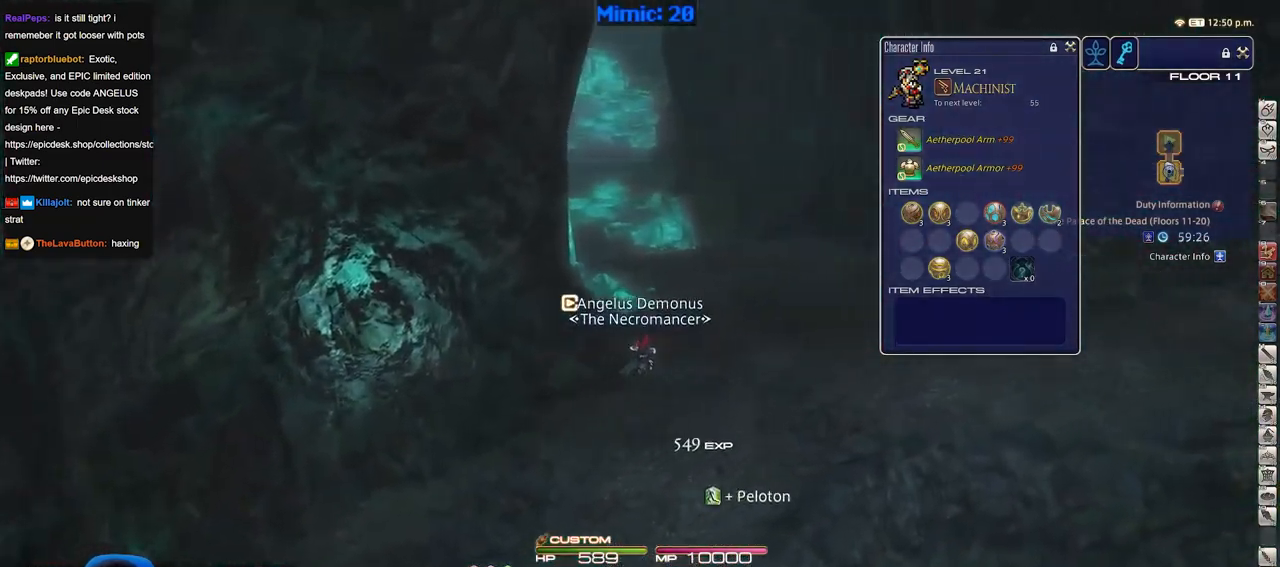
{"keys": ["d", "w"], "events": [[84, "minus", "down"], [167, "minus", "up"], [167, "p", "up"], [317, "p", "down"], [451, "p", "up"]]}
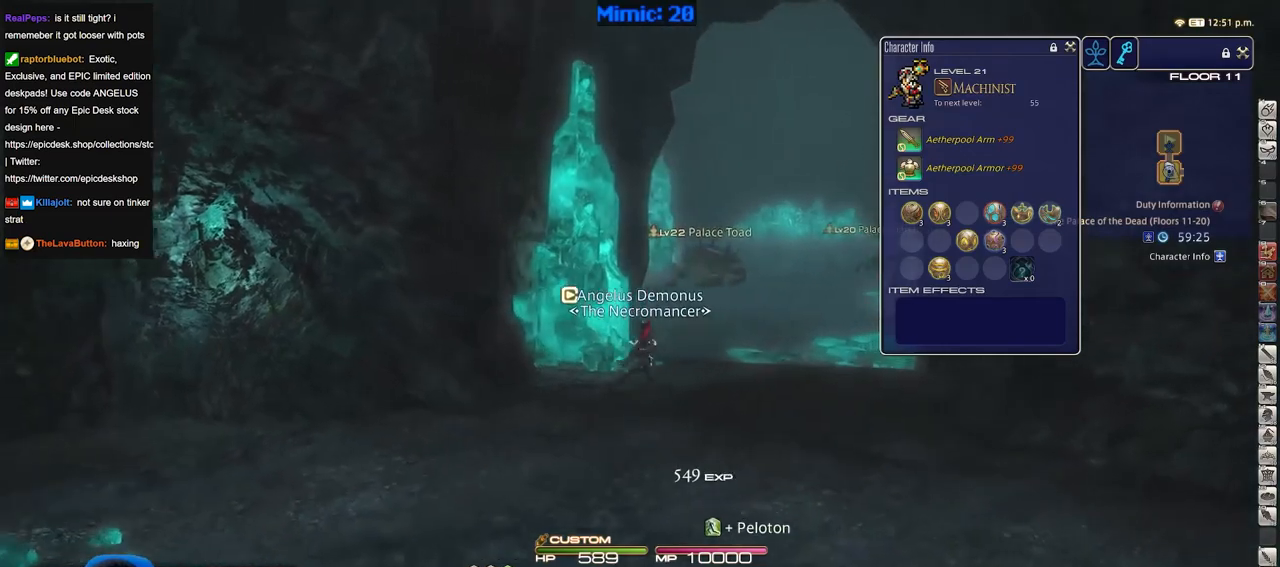
{"keys": ["d", "lbracket", "w"], "events": [[50, "alt_r", "down"], [150, "q", "down"], [283, "q", "up"], [333, "alt_r", "up"], [417, "lbracket", "down"]]}
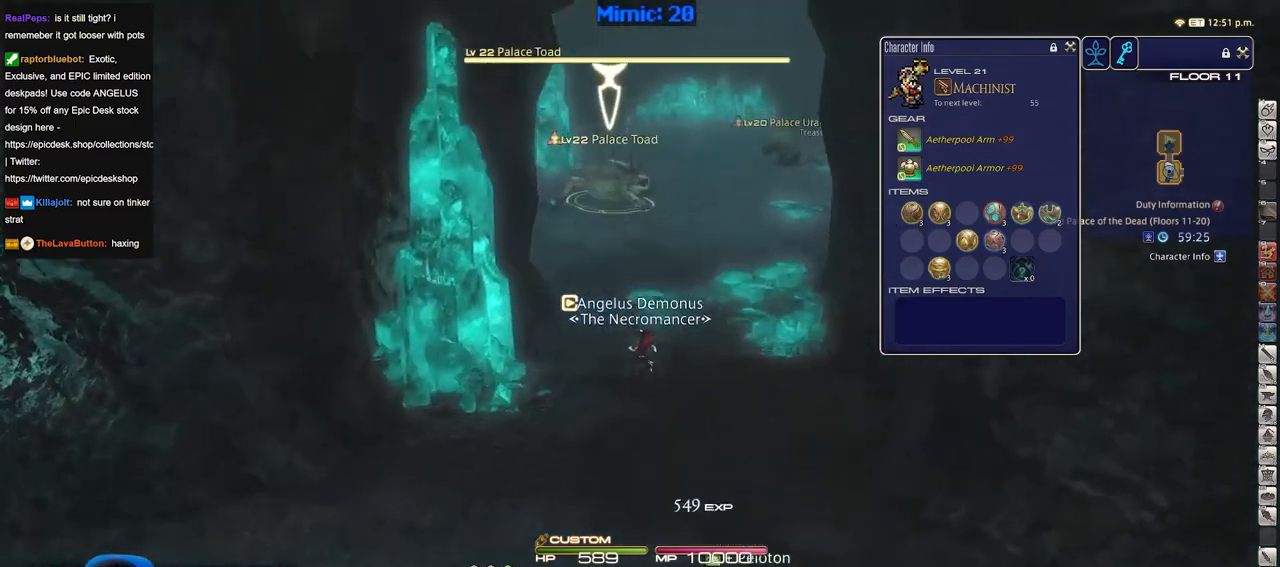
{"keys": ["w"], "events": [[67, "lbracket", "up"], [200, "d", "up"], [434, "1", "down"], [484, "1", "up"]]}
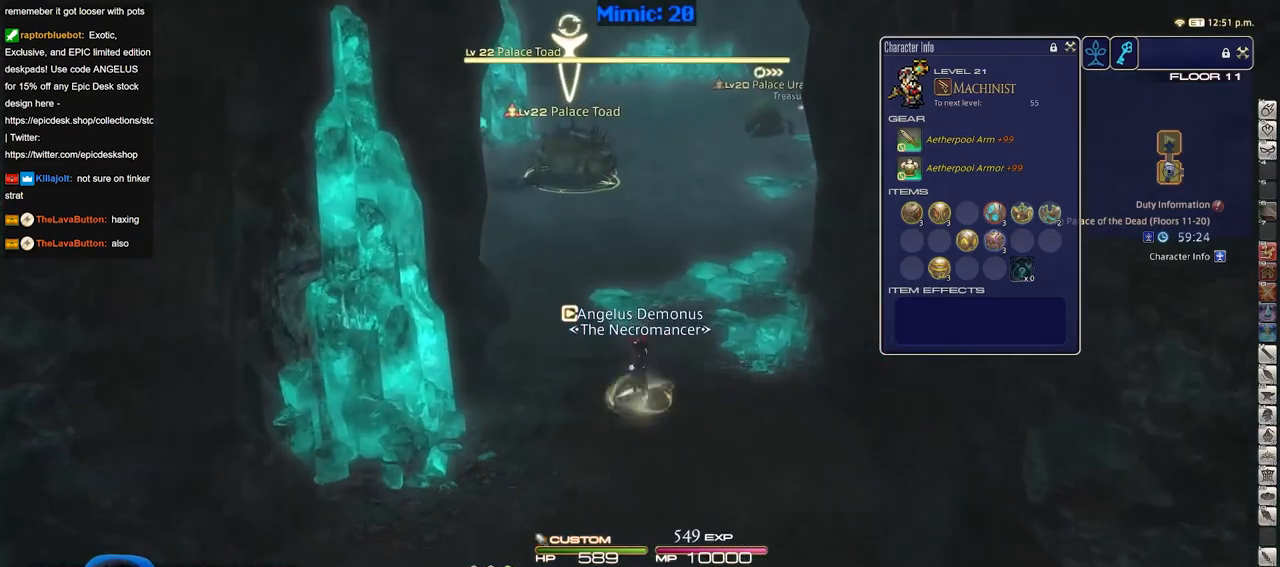
{"keys": ["w"], "events": [[33, "1", "down"], [83, "1", "up"], [133, "1", "down"], [166, "1", "up"], [267, "1", "down"], [317, "1", "up"], [367, "1", "down"], [450, "1", "up"]]}
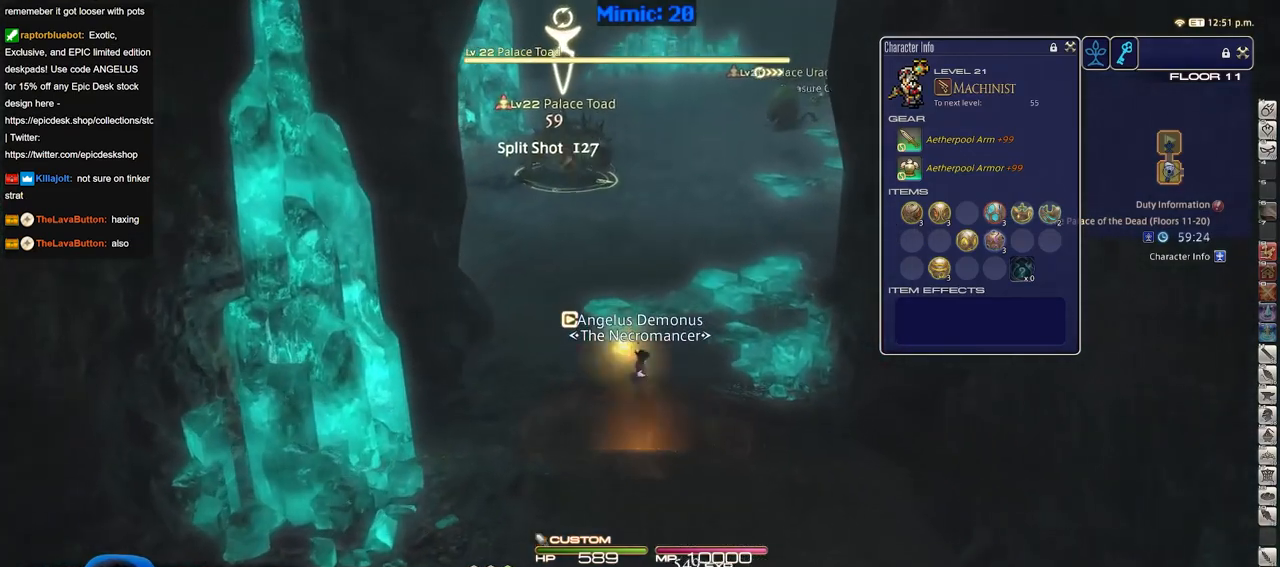
{"keys": ["a", "s"], "events": [[284, "return", "down"], [334, "a", "down"], [384, "return", "up"], [384, "w", "up"], [417, "s", "down"]]}
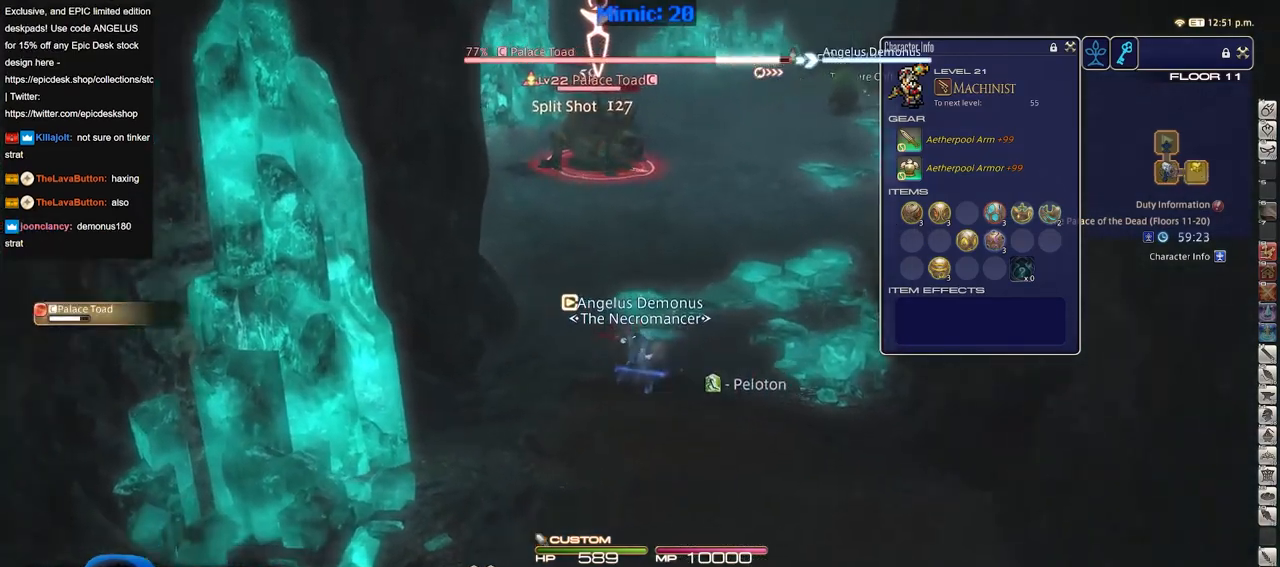
{"keys": ["s"], "events": [[16, "a", "up"], [16, "return", "down"], [66, "return", "up"]]}